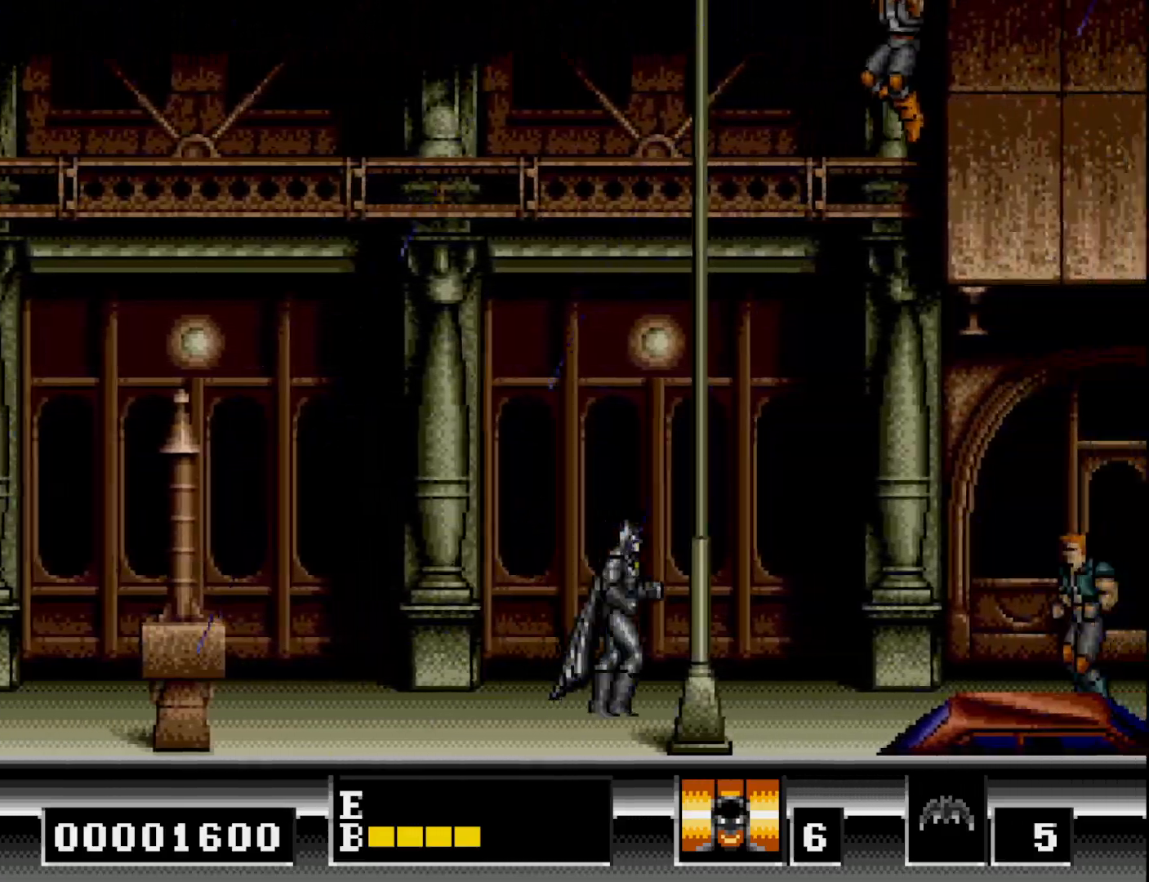
Gameplay with a controller (Xbox layout); each line is a JSON object with the inputs held at the frame after it. "events" lists button and stick changes between this image and that frame as [ms after this image, input, new state], when the widget could be followed in between. Not read: left_stick.
{"buttons": ["DPAD_DOWN"], "right_stick": "center", "events": [[483, "DPAD_DOWN", "down"], [483, "DPAD_RIGHT", "up"]]}
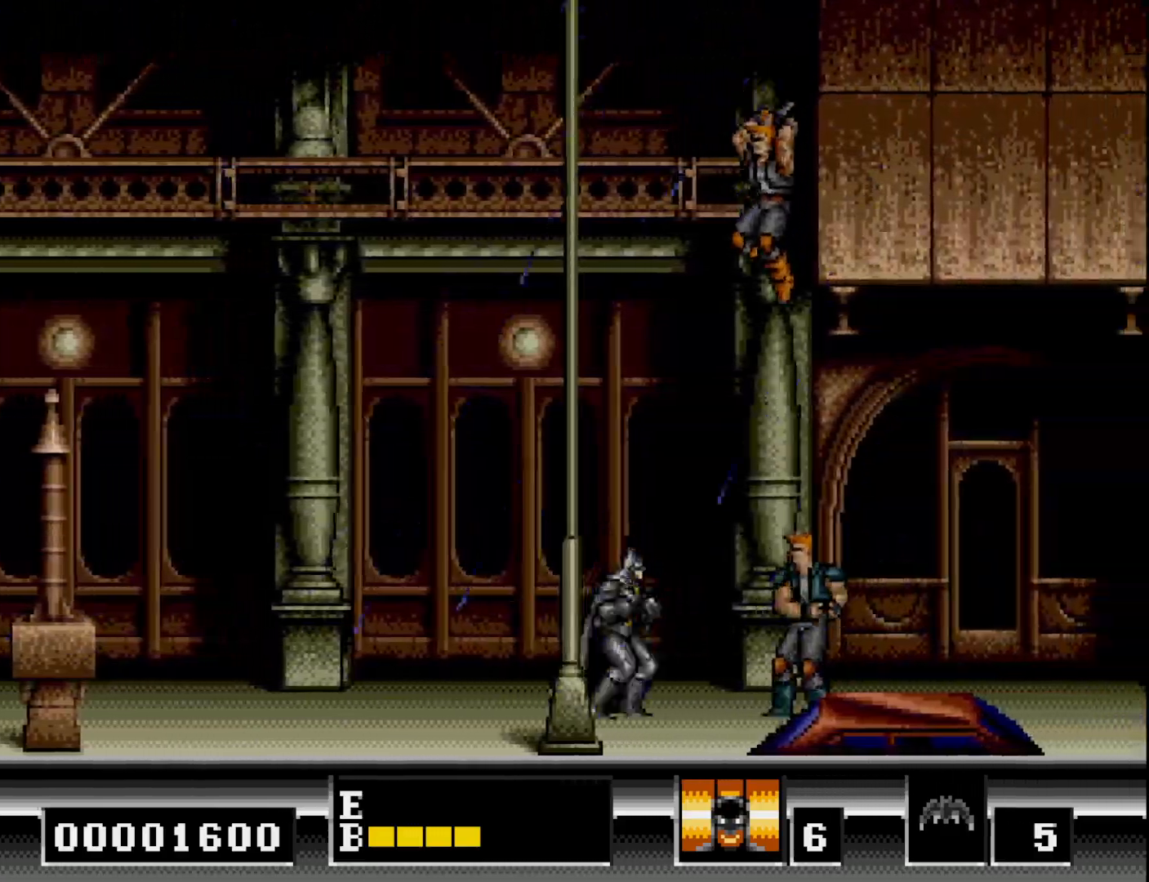
{"buttons": ["A", "DPAD_DOWN"], "right_stick": "center", "events": [[33, "A", "down"], [133, "A", "up"], [250, "A", "down"], [333, "A", "up"], [433, "A", "down"]]}
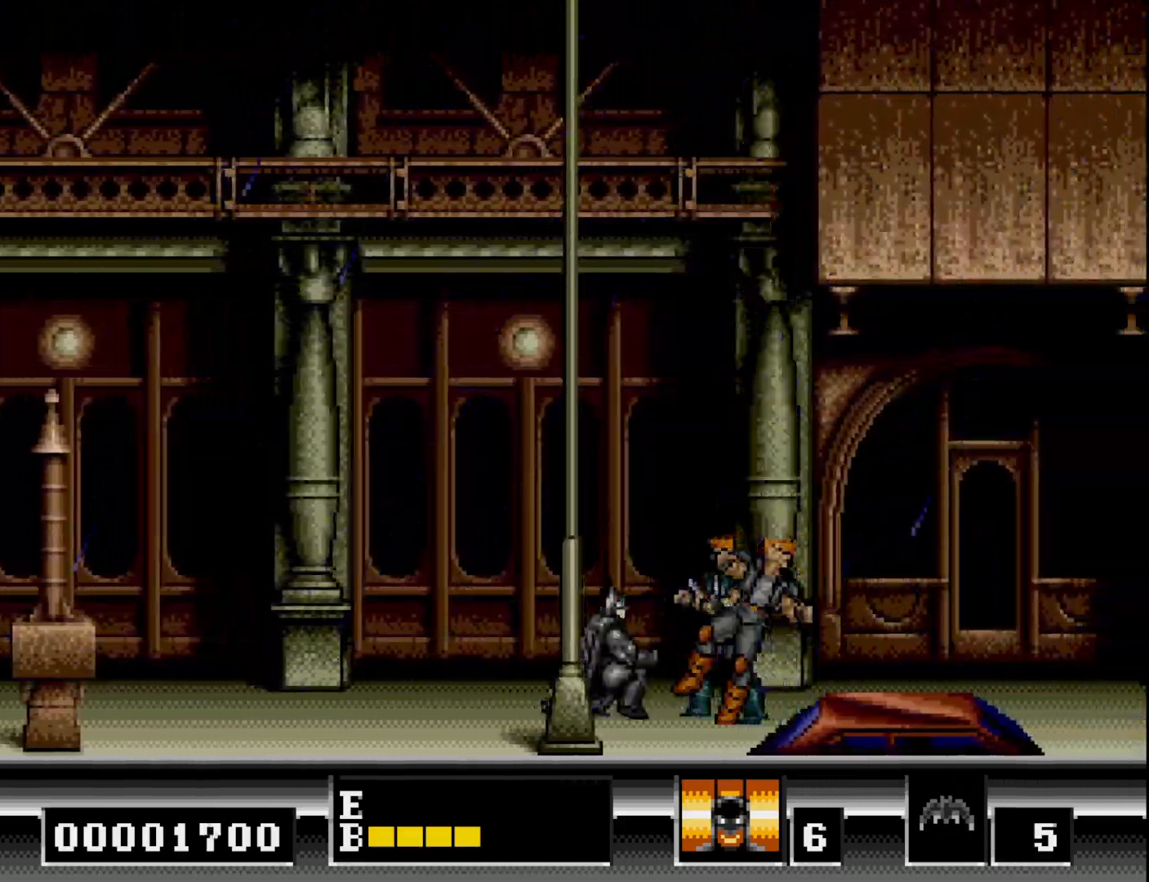
{"buttons": ["A", "DPAD_DOWN"], "right_stick": "center", "events": [[17, "A", "up"], [83, "A", "down"], [183, "A", "up"], [250, "A", "down"], [350, "A", "up"], [417, "A", "down"]]}
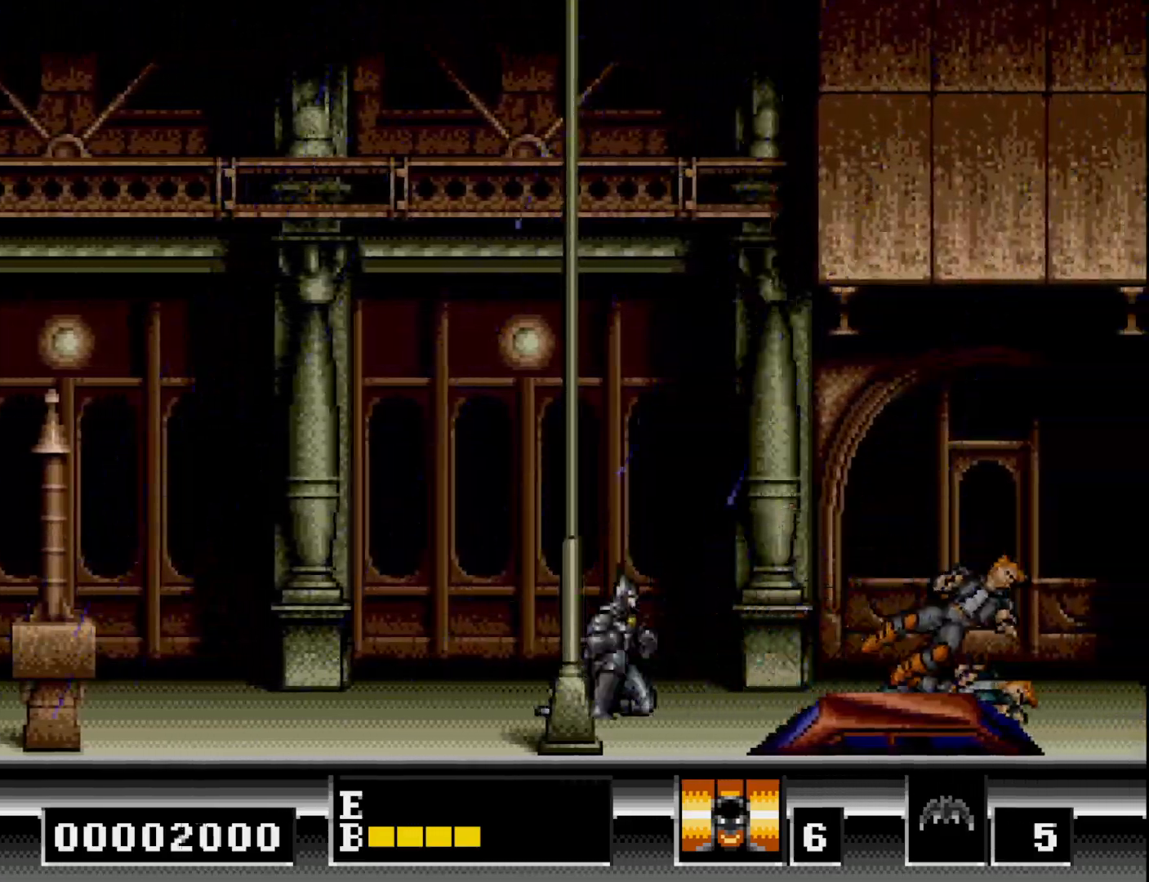
{"buttons": ["DPAD_RIGHT"], "right_stick": "center", "events": [[17, "A", "up"], [100, "DPAD_DOWN", "up"], [183, "DPAD_RIGHT", "down"]]}
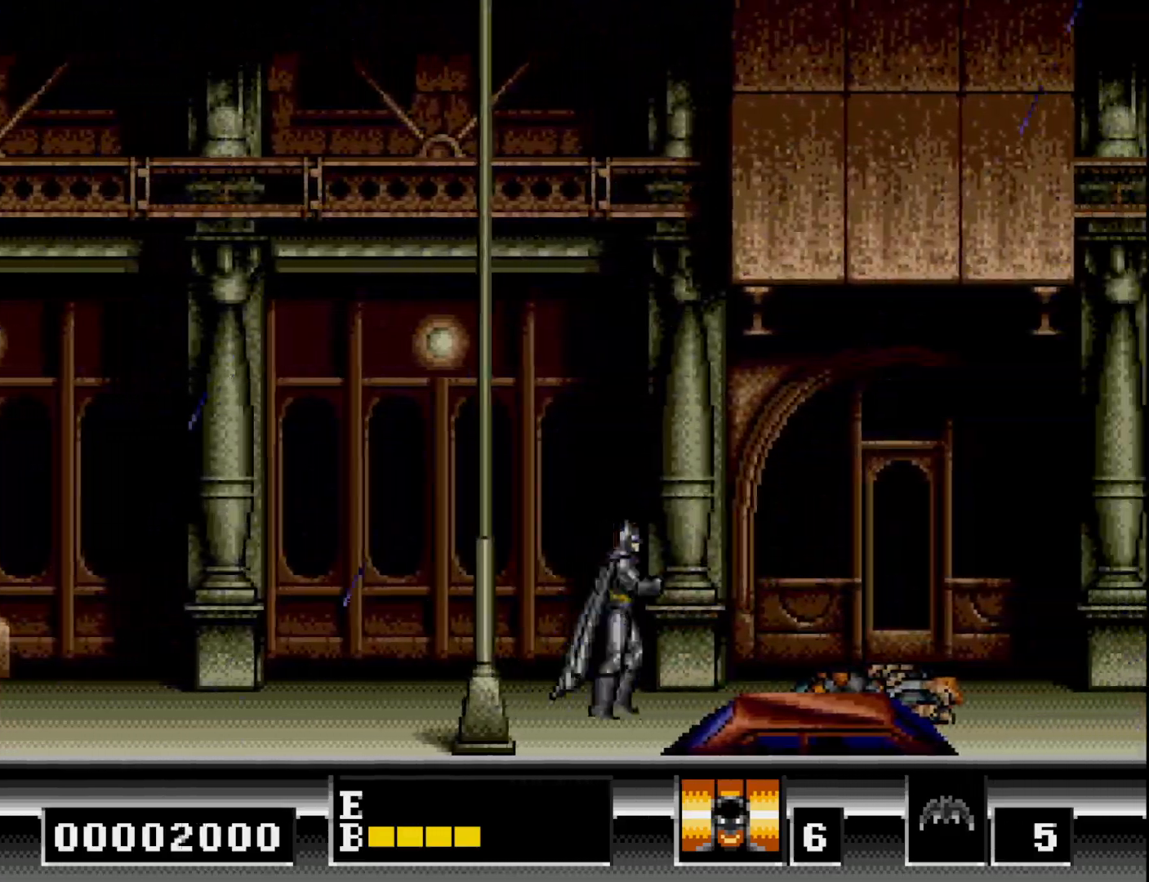
{"buttons": ["DPAD_RIGHT"], "right_stick": "center", "events": []}
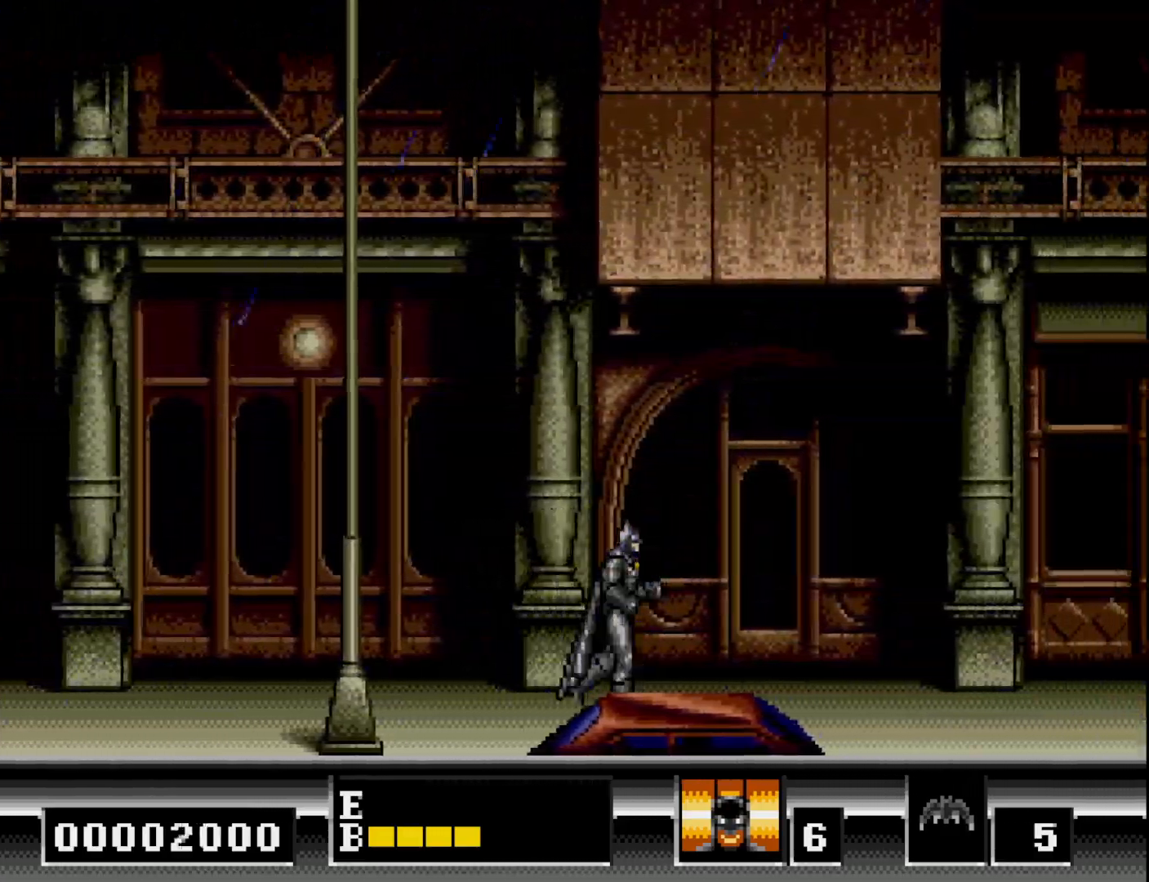
{"buttons": ["DPAD_RIGHT"], "right_stick": "center", "events": []}
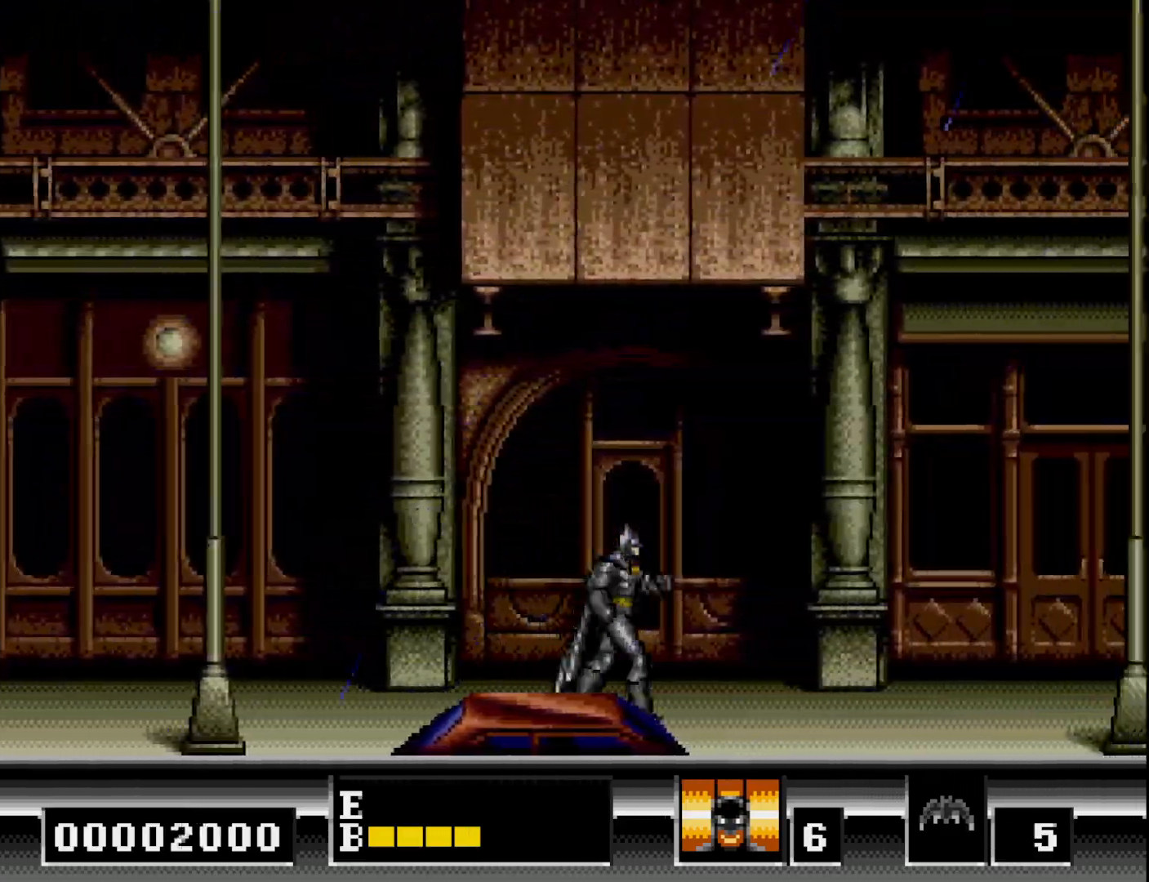
{"buttons": ["DPAD_RIGHT"], "right_stick": "center", "events": []}
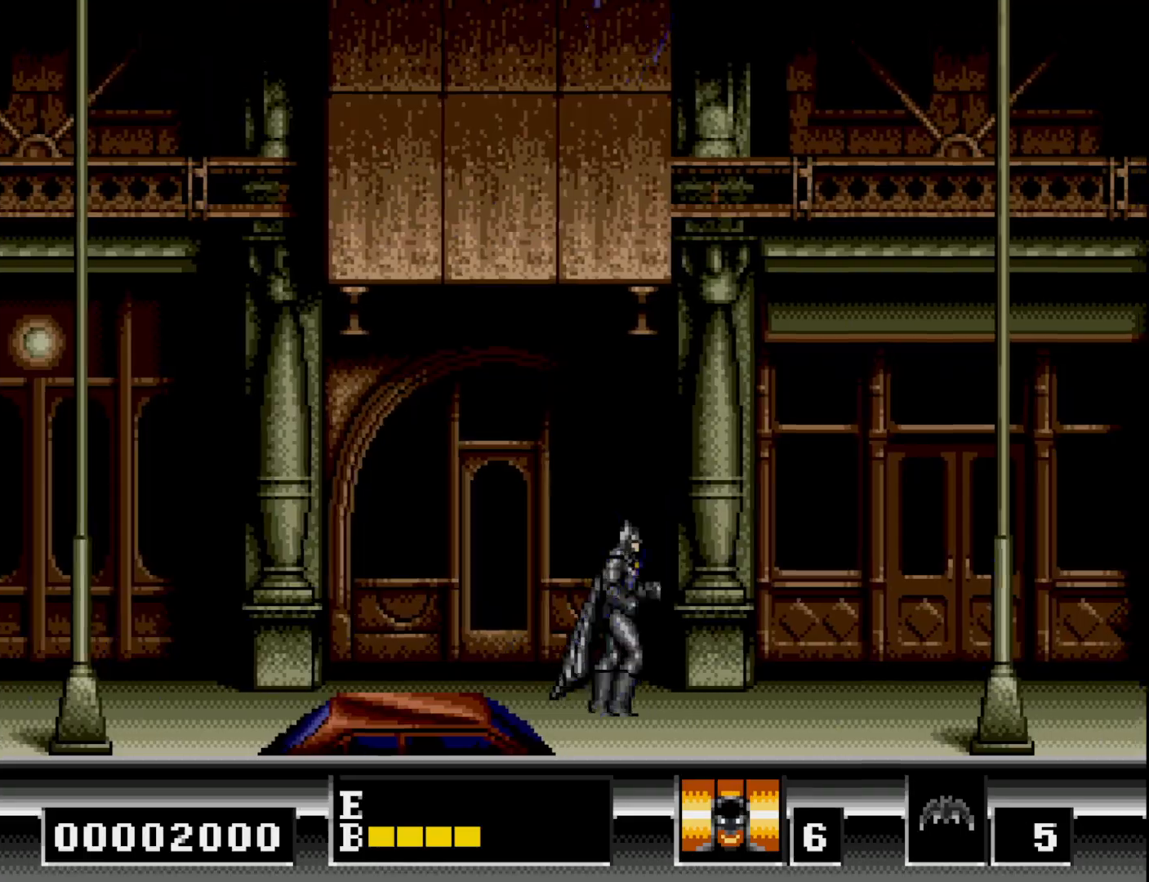
{"buttons": ["DPAD_RIGHT"], "right_stick": "center", "events": []}
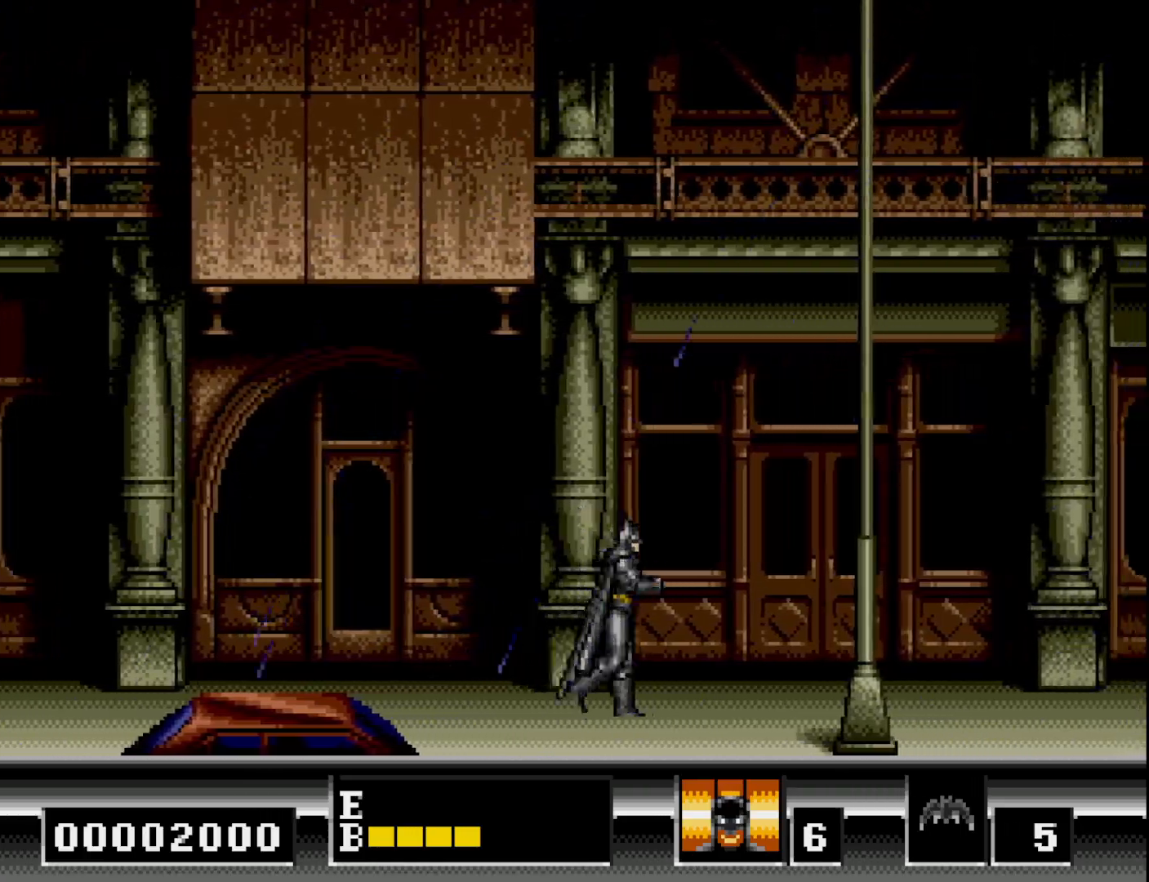
{"buttons": ["DPAD_RIGHT"], "right_stick": "center", "events": []}
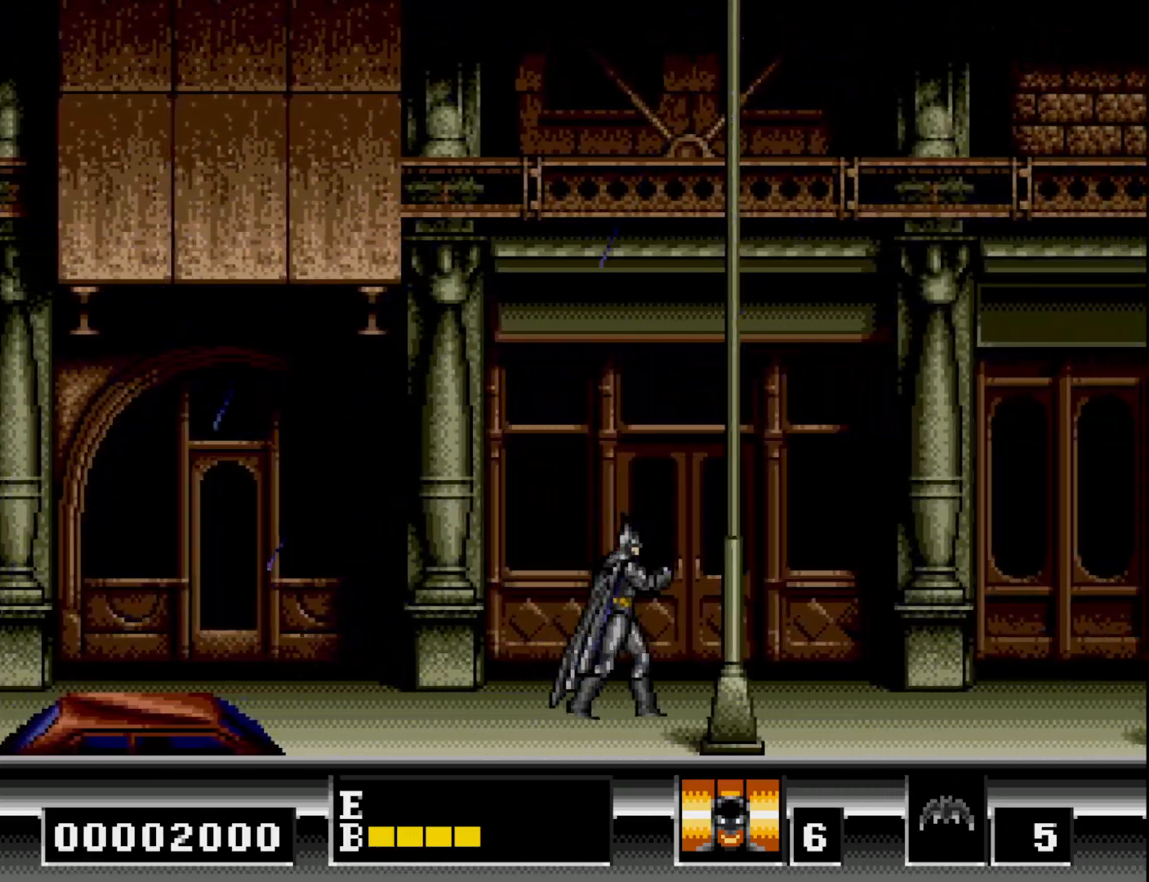
{"buttons": ["DPAD_RIGHT"], "right_stick": "center", "events": []}
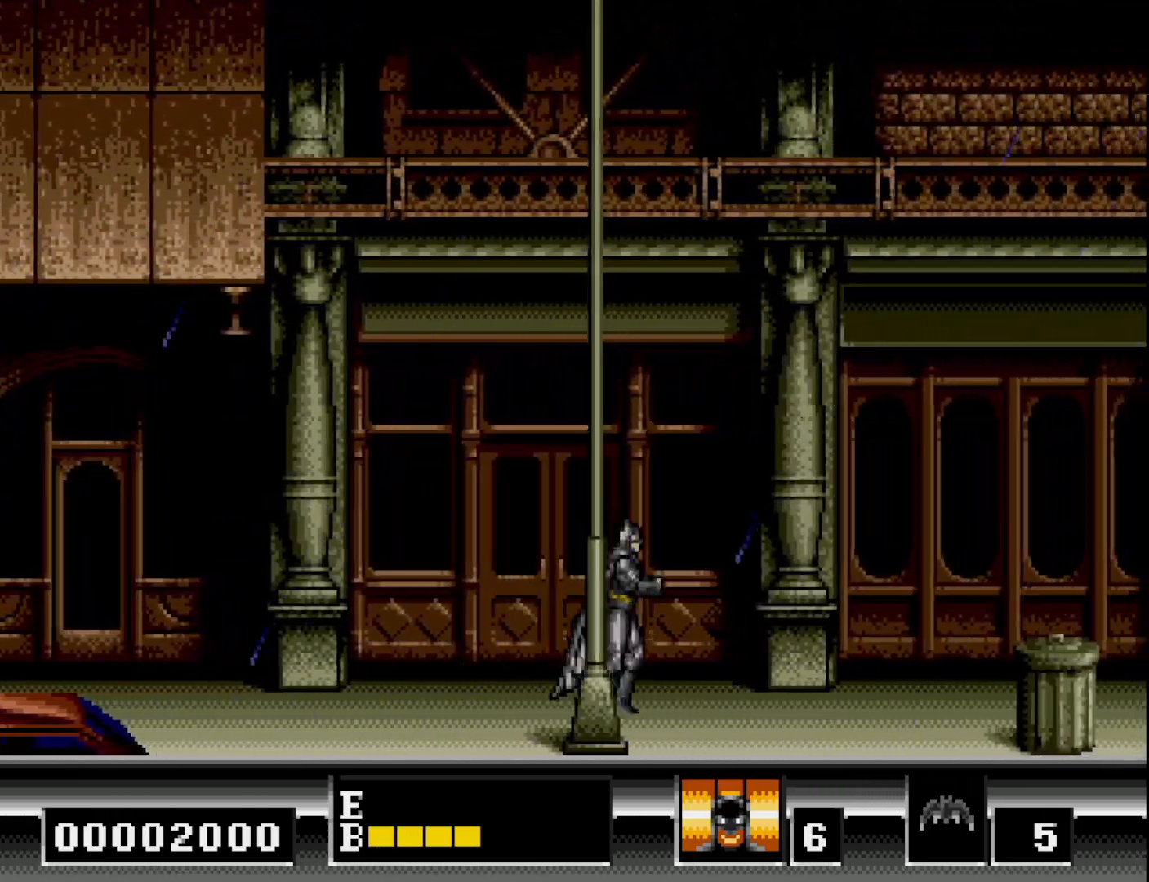
{"buttons": ["DPAD_RIGHT"], "right_stick": "center", "events": []}
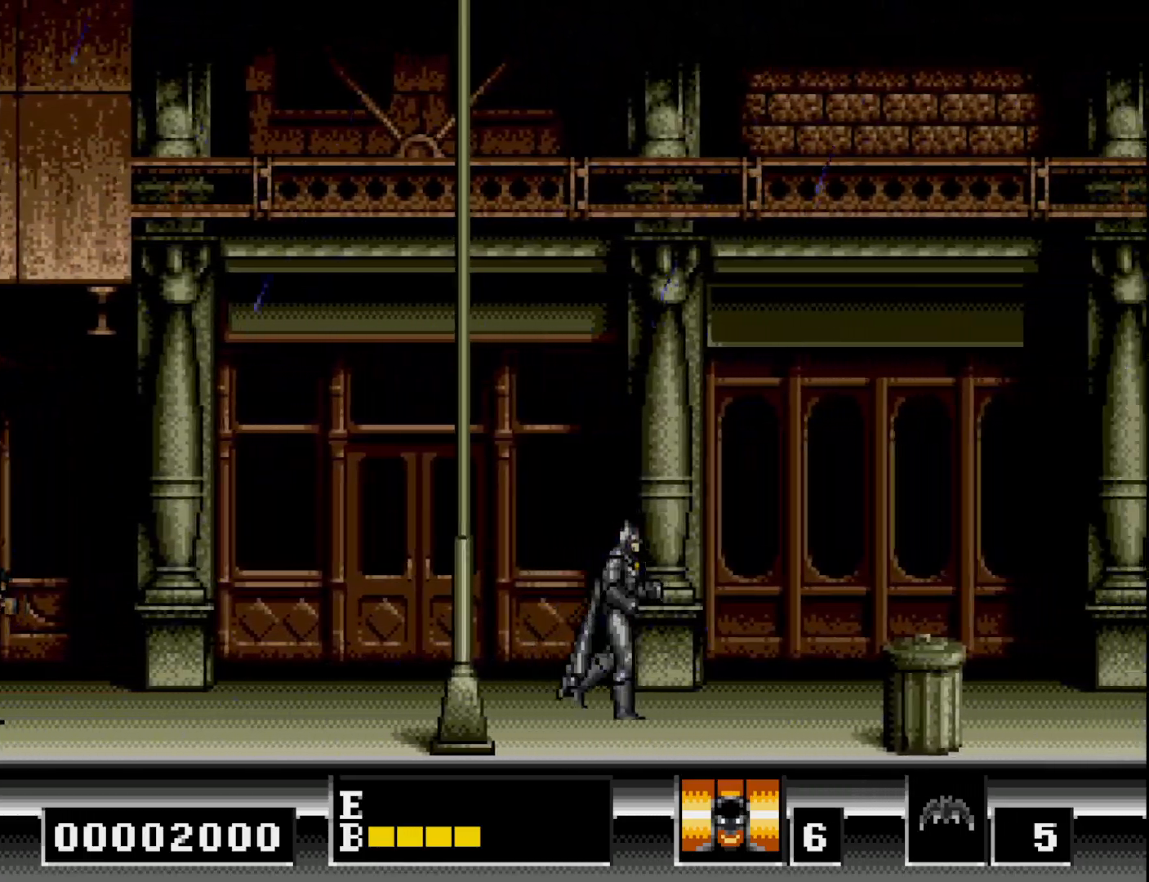
{"buttons": ["DPAD_RIGHT"], "right_stick": "center", "events": []}
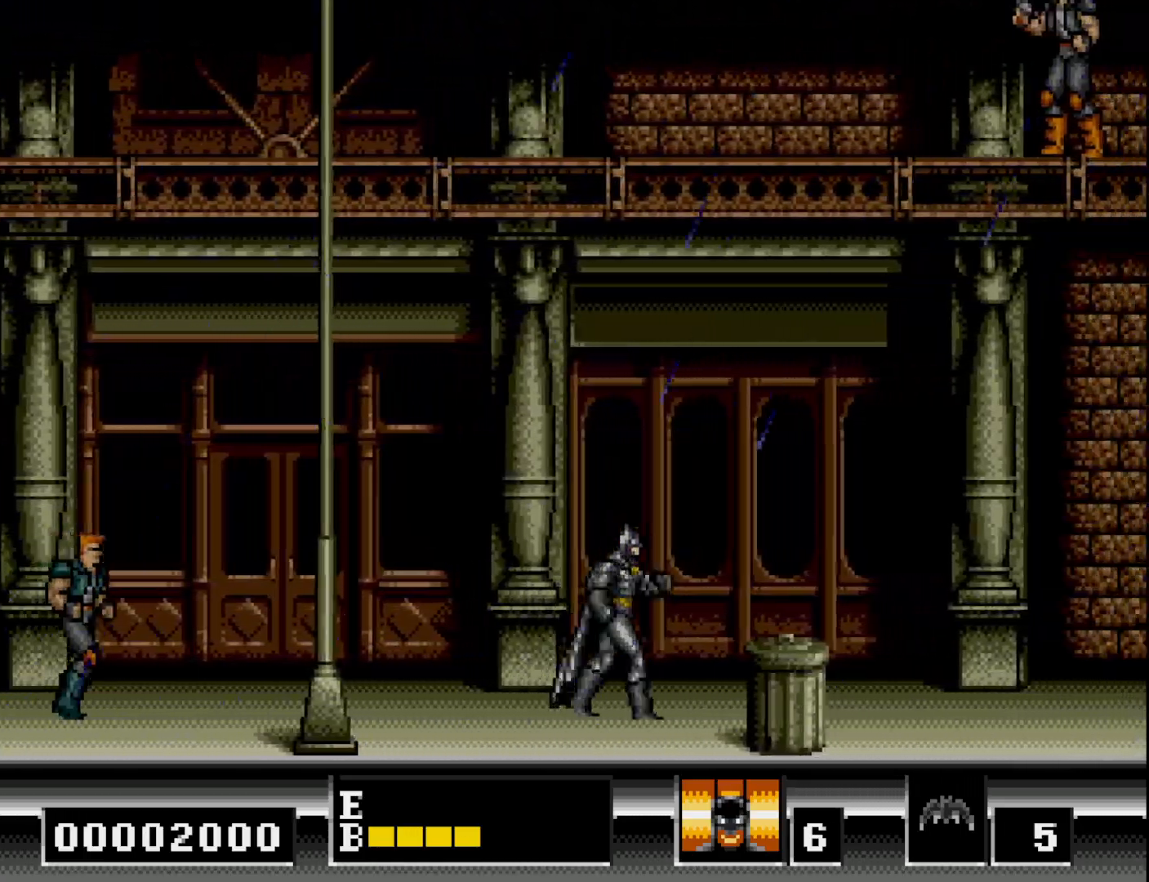
{"buttons": ["DPAD_RIGHT"], "right_stick": "center", "events": []}
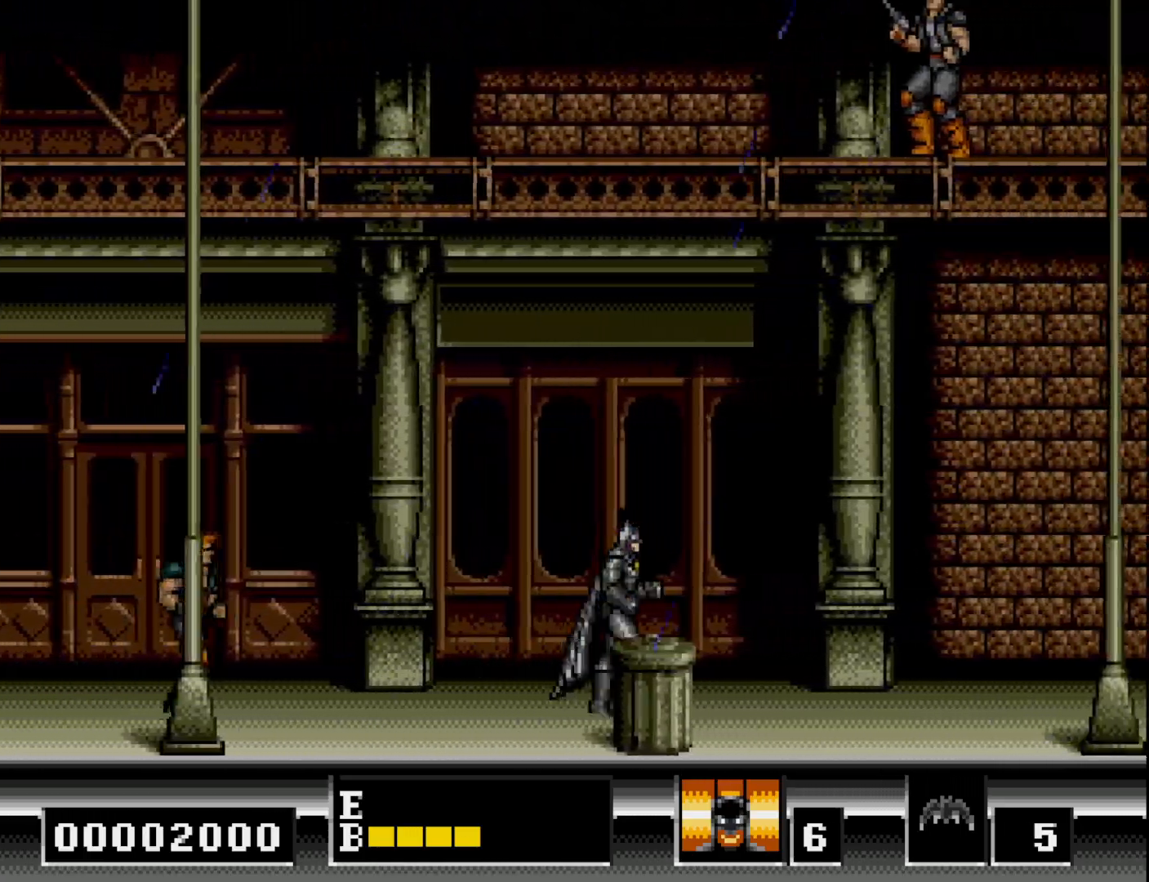
{"buttons": ["DPAD_RIGHT"], "right_stick": "center", "events": []}
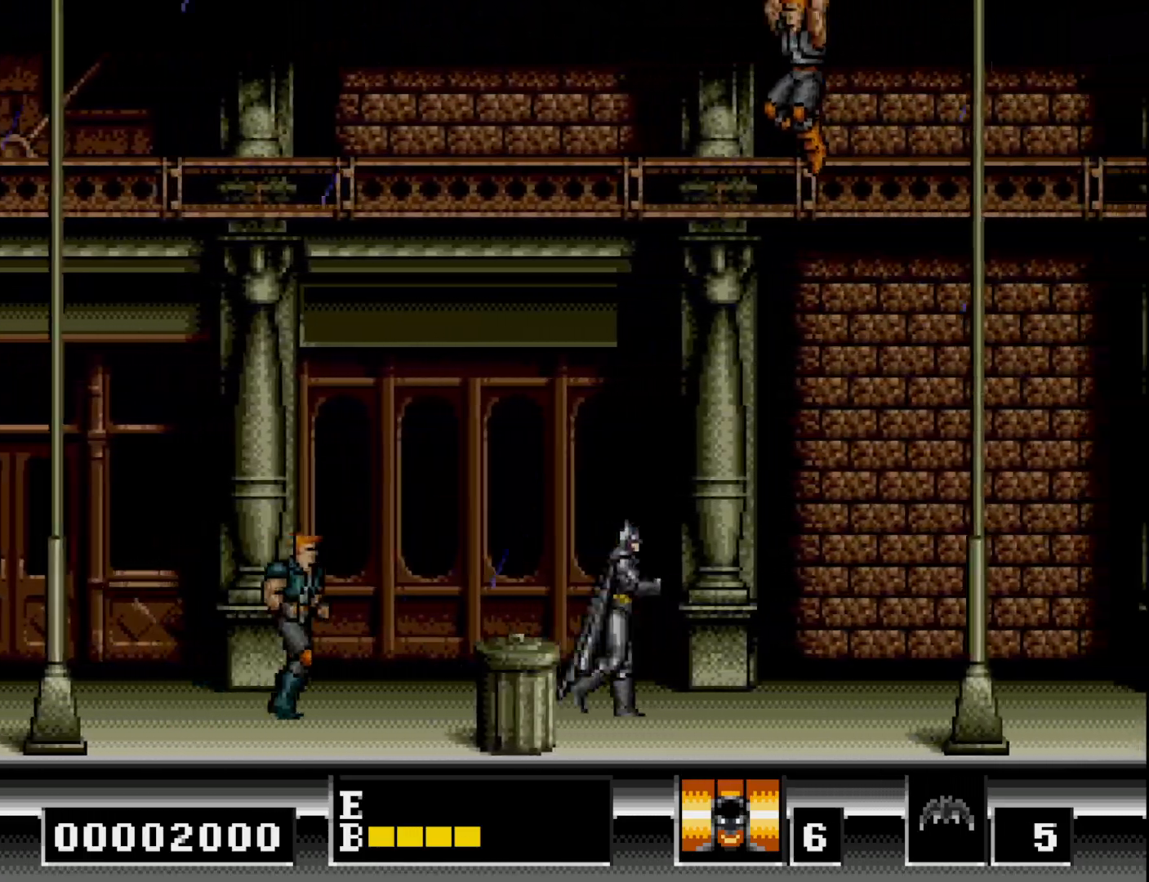
{"buttons": ["A", "DPAD_DOWN"], "right_stick": "center", "events": [[300, "DPAD_DOWN", "down"], [300, "DPAD_RIGHT", "up"], [350, "A", "down"], [433, "A", "up"], [500, "A", "down"]]}
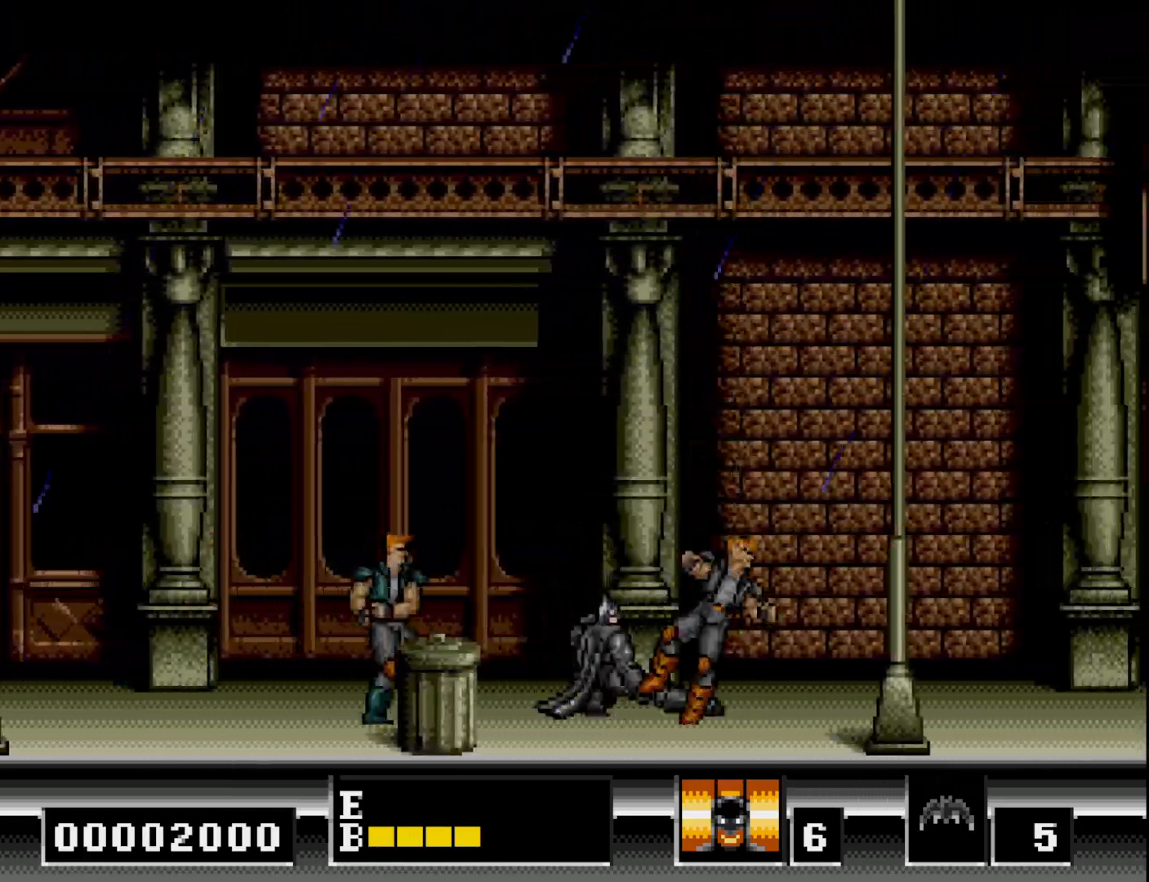
{"buttons": ["DPAD_LEFT"], "right_stick": "center", "events": [[100, "A", "up"], [150, "A", "down"], [217, "A", "up"], [300, "A", "down"], [367, "A", "up"], [500, "DPAD_DOWN", "up"], [500, "DPAD_LEFT", "down"]]}
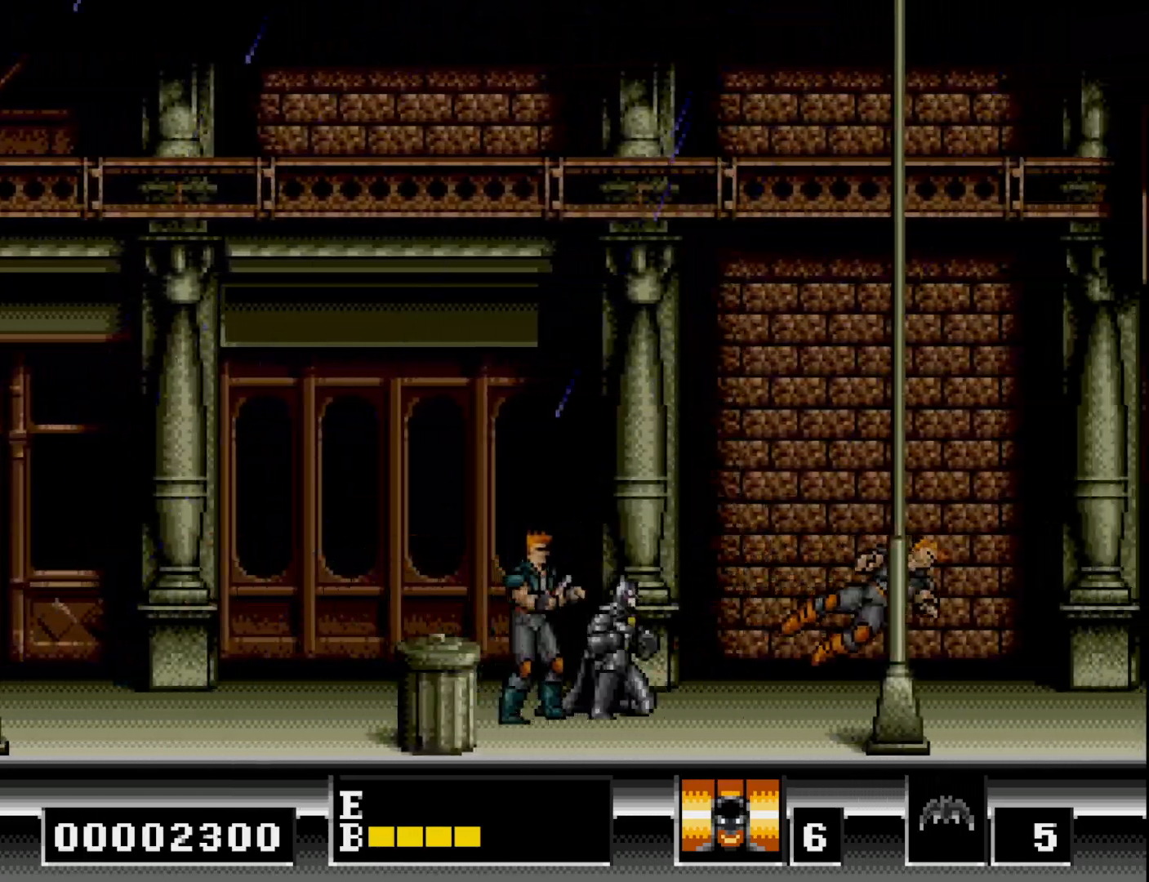
{"buttons": ["A", "DPAD_DOWN"], "right_stick": "center", "events": [[67, "DPAD_DOWN", "down"], [83, "A", "down"], [83, "DPAD_LEFT", "up"], [167, "A", "up"], [250, "A", "down"], [350, "A", "up"], [433, "A", "down"]]}
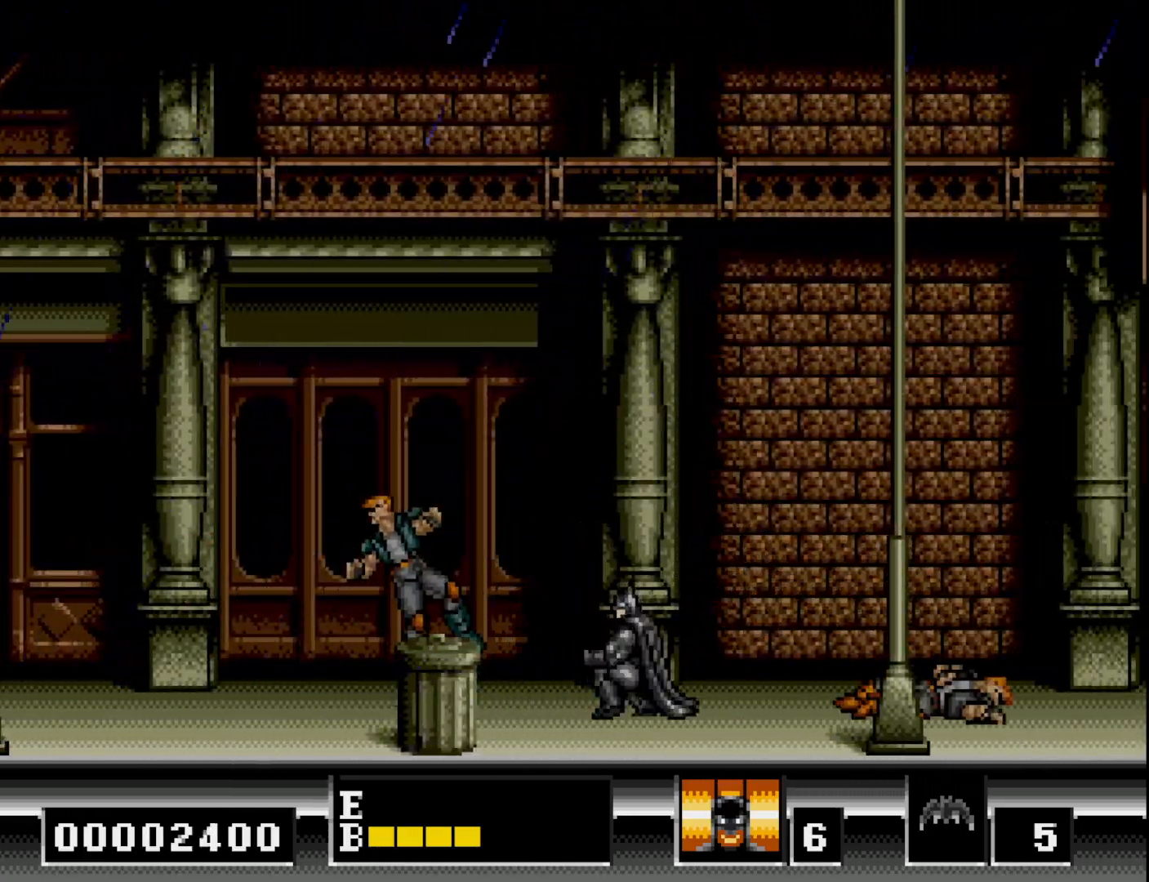
{"buttons": ["DPAD_RIGHT"], "right_stick": "center", "events": [[17, "A", "up"], [117, "DPAD_DOWN", "up"], [233, "DPAD_RIGHT", "down"]]}
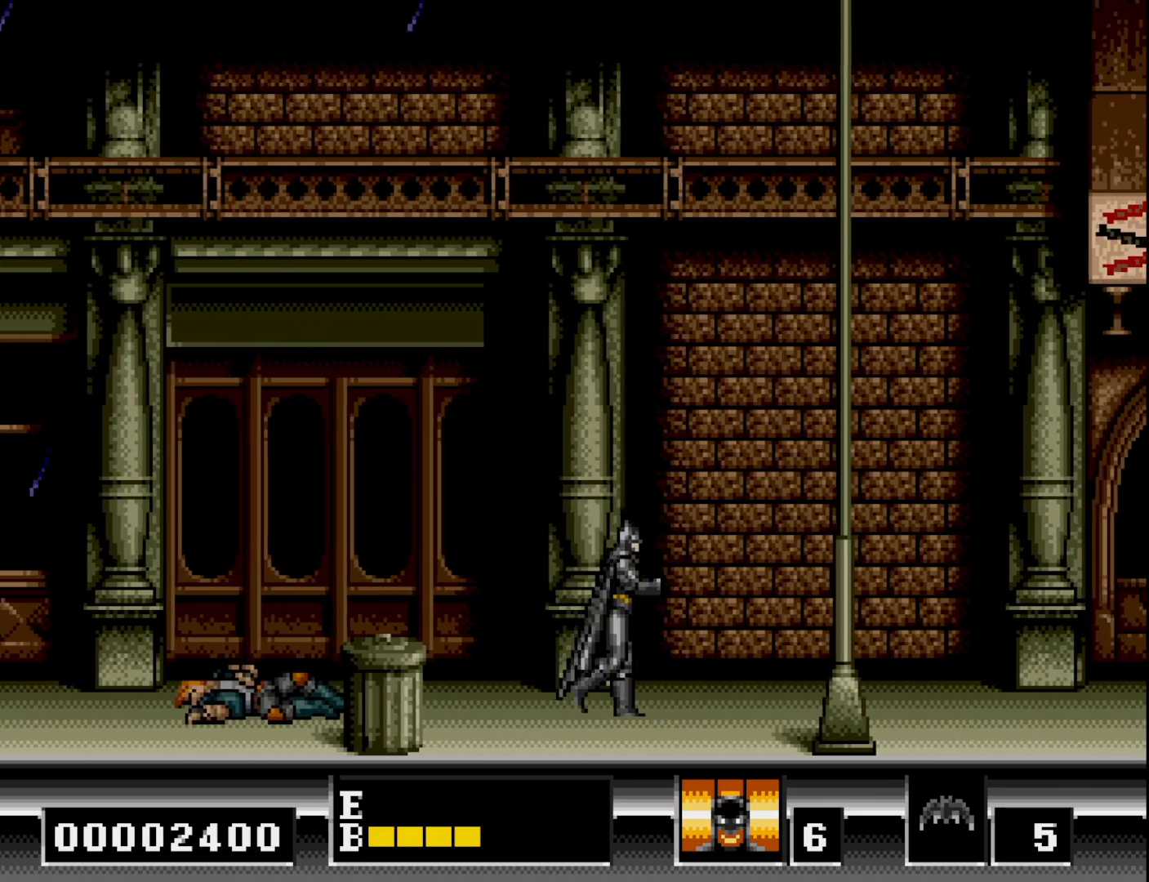
{"buttons": ["DPAD_RIGHT"], "right_stick": "center", "events": []}
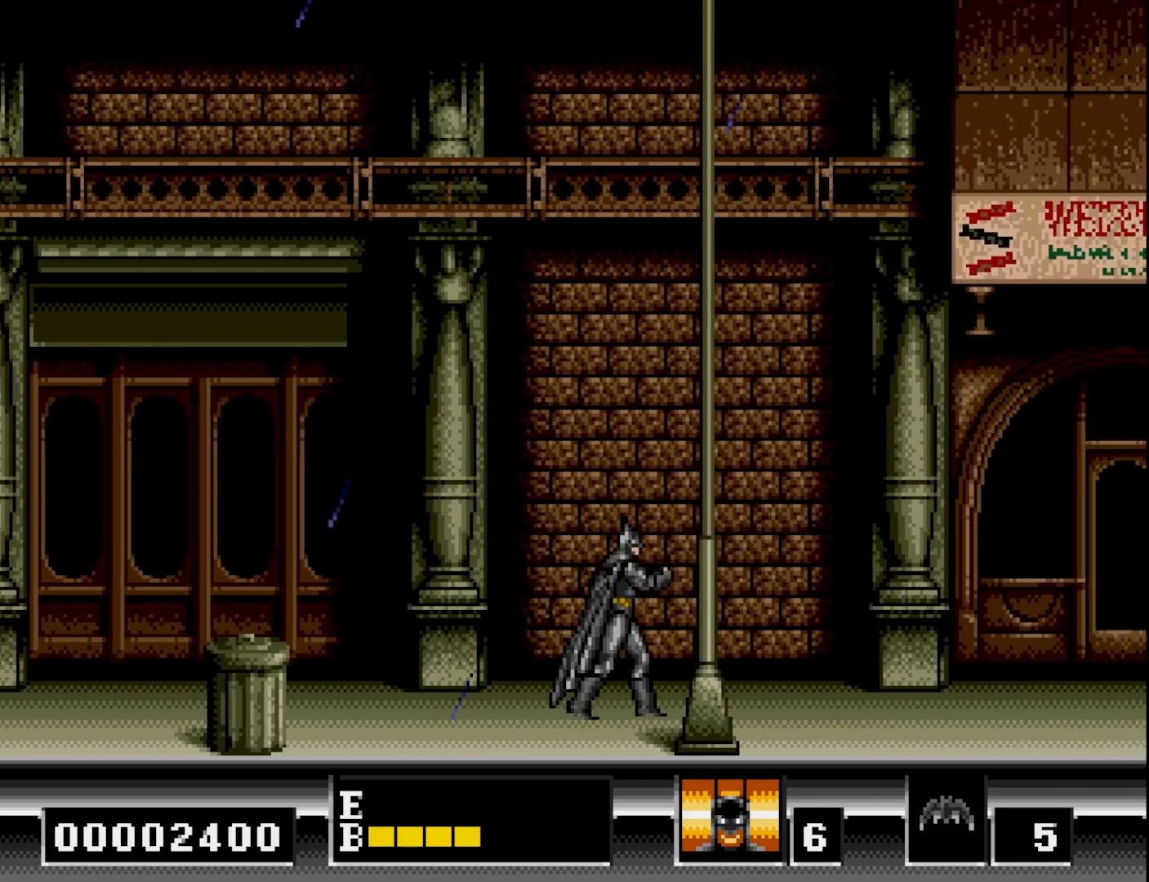
{"buttons": ["DPAD_RIGHT"], "right_stick": "center", "events": []}
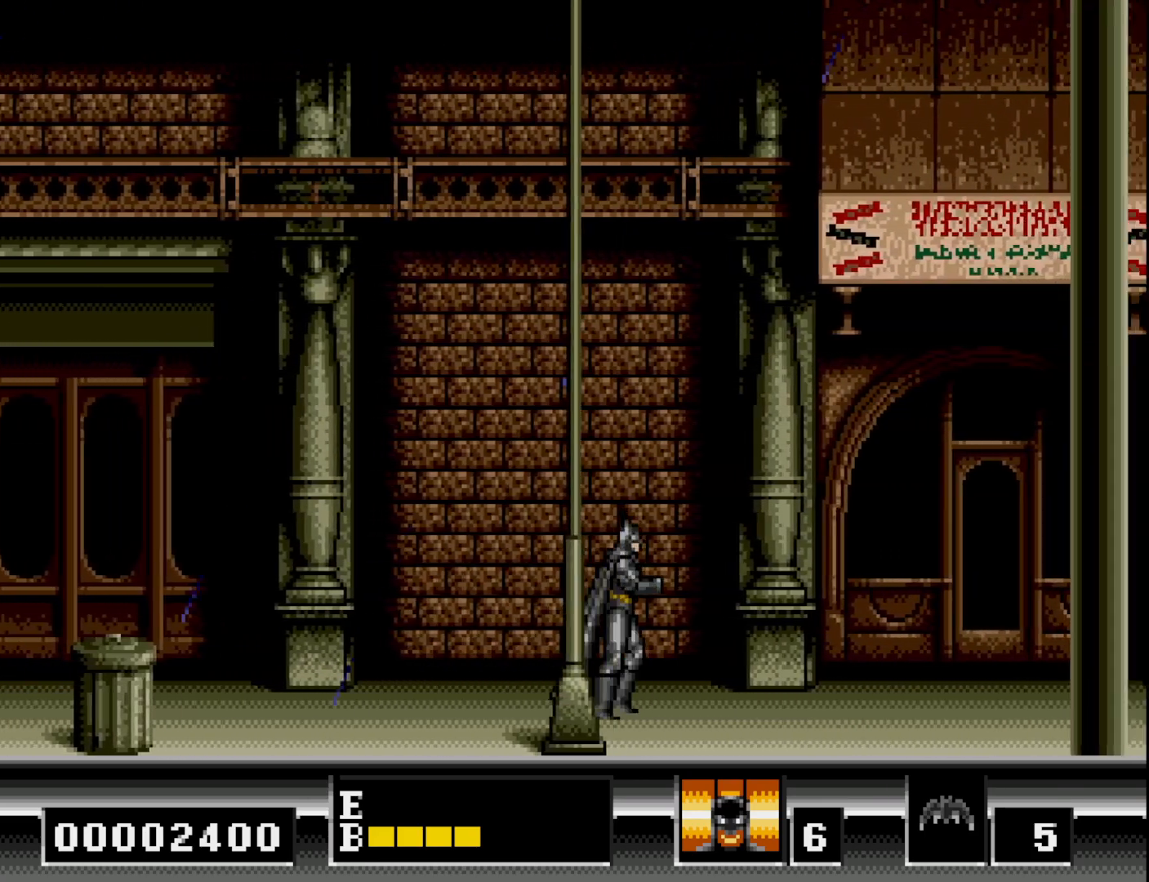
{"buttons": ["DPAD_RIGHT"], "right_stick": "center", "events": []}
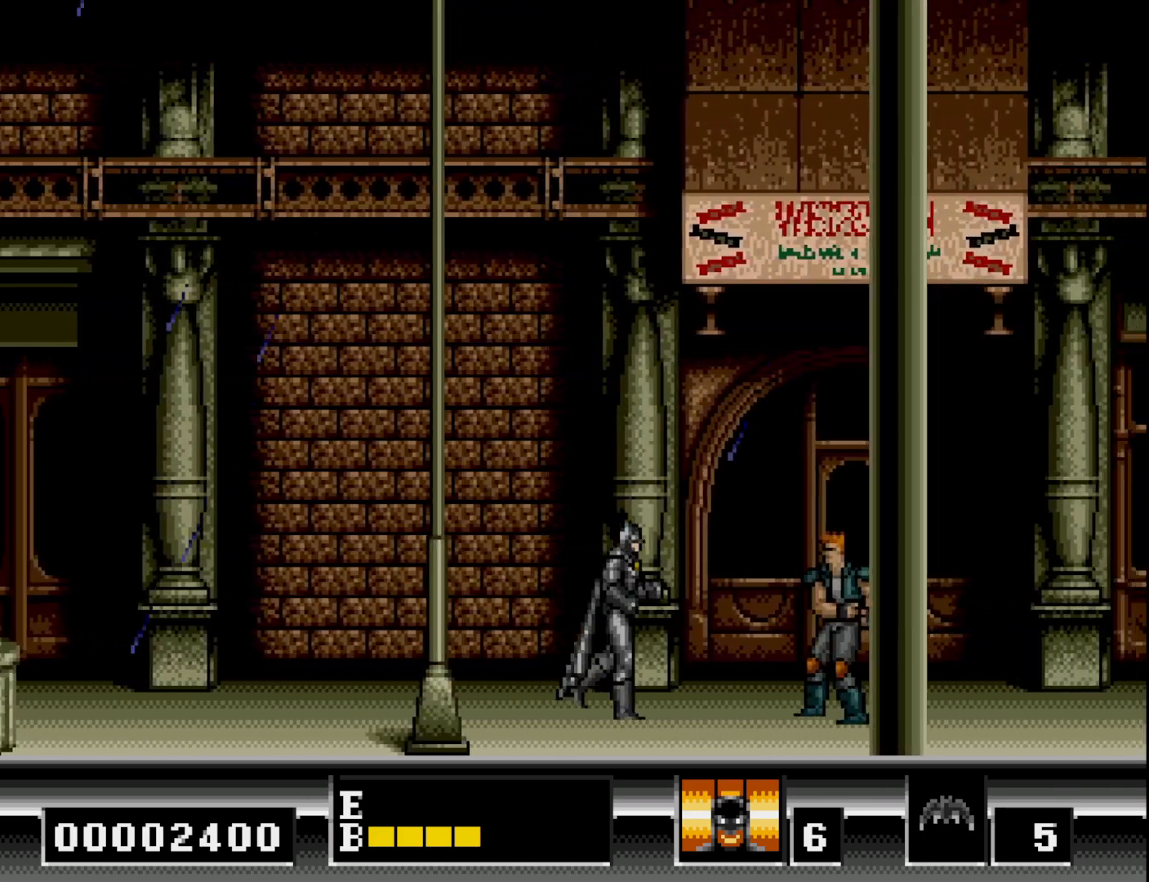
{"buttons": ["A", "DPAD_DOWN"], "right_stick": "center", "events": [[83, "DPAD_DOWN", "down"], [83, "DPAD_RIGHT", "up"], [117, "A", "down"], [217, "A", "up"], [333, "A", "down"], [400, "A", "up"], [500, "A", "down"]]}
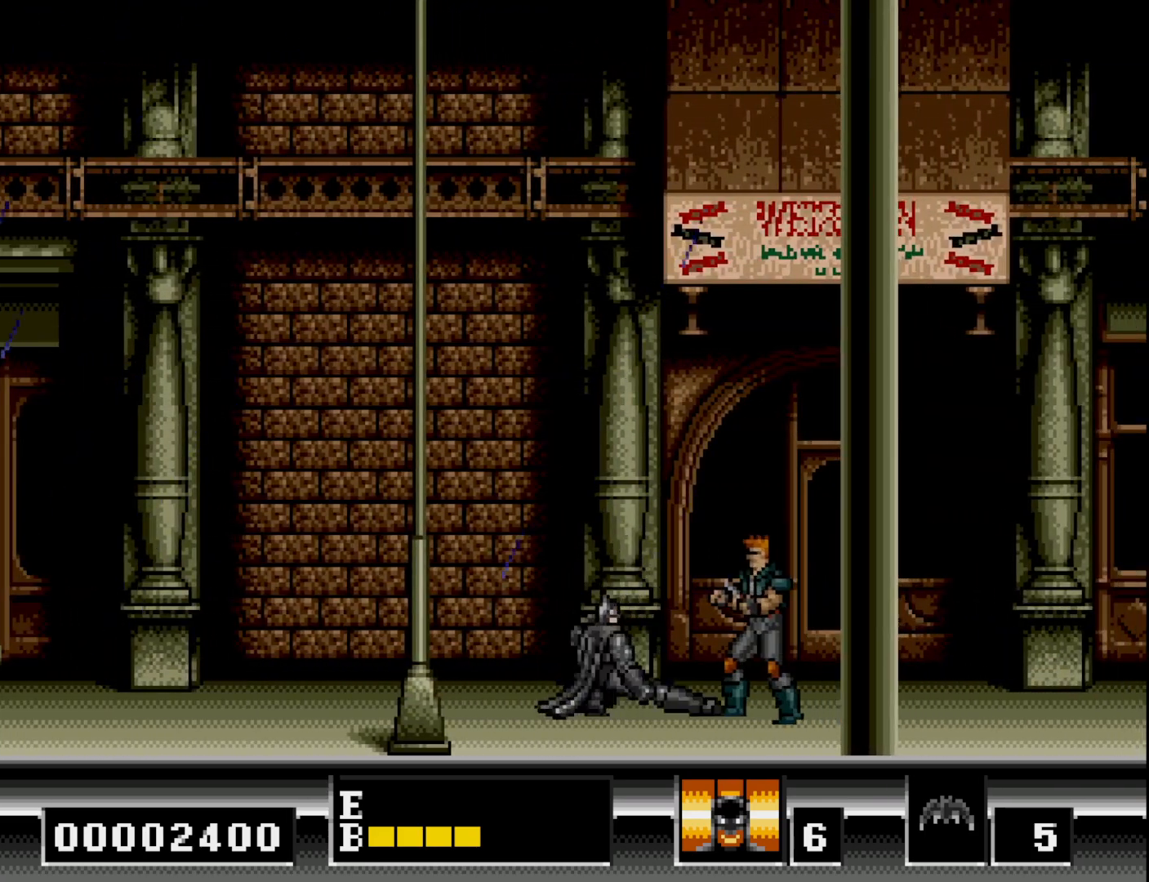
{"buttons": [], "right_stick": "center", "events": [[83, "A", "up"], [167, "A", "down"], [250, "A", "up"], [400, "DPAD_DOWN", "up"]]}
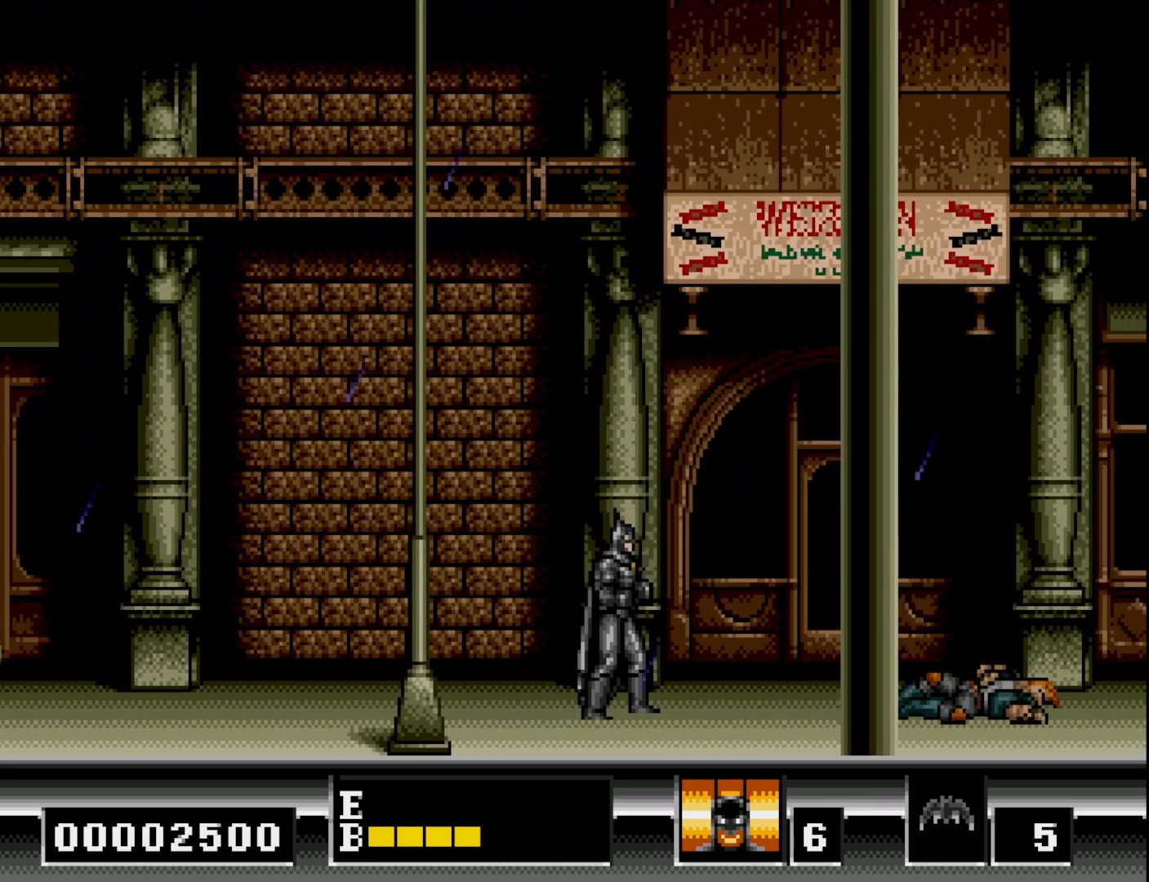
{"buttons": ["DPAD_RIGHT"], "right_stick": "center", "events": [[17, "DPAD_RIGHT", "down"]]}
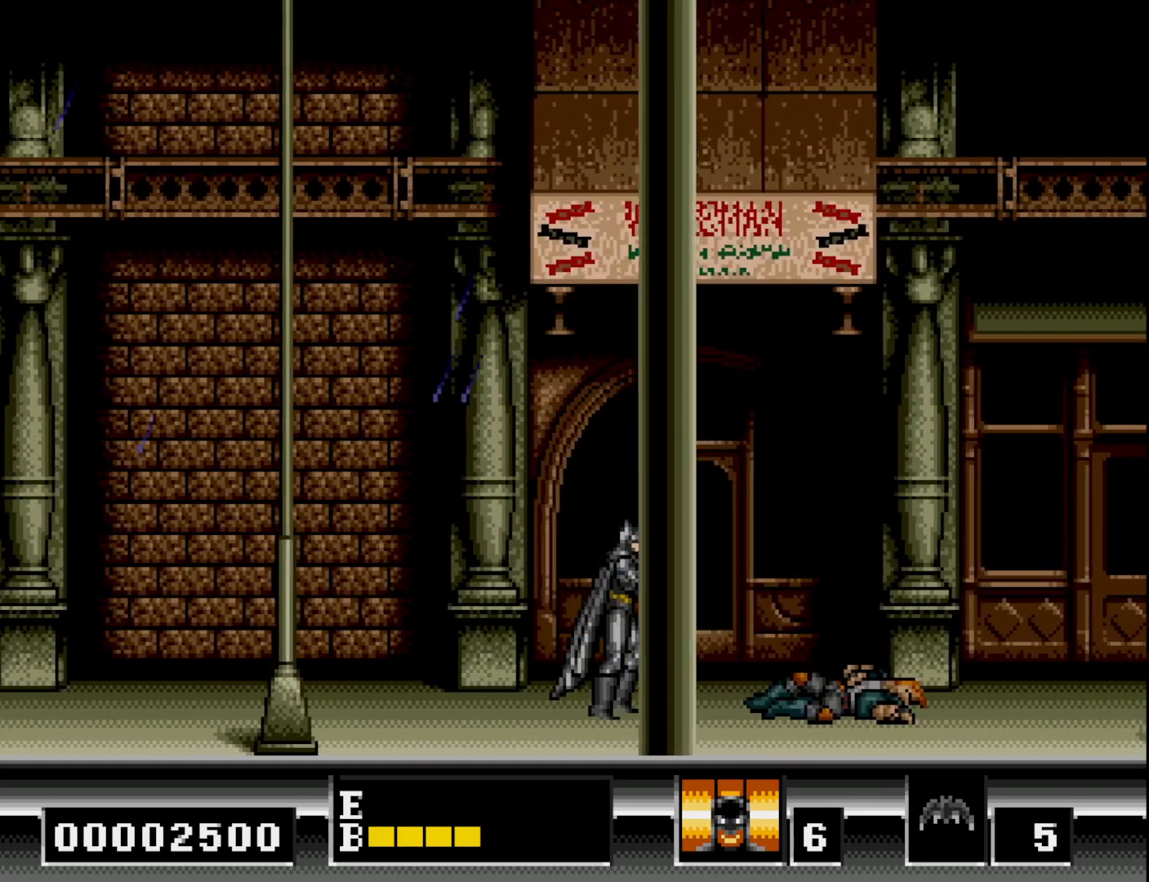
{"buttons": ["DPAD_RIGHT"], "right_stick": "center", "events": []}
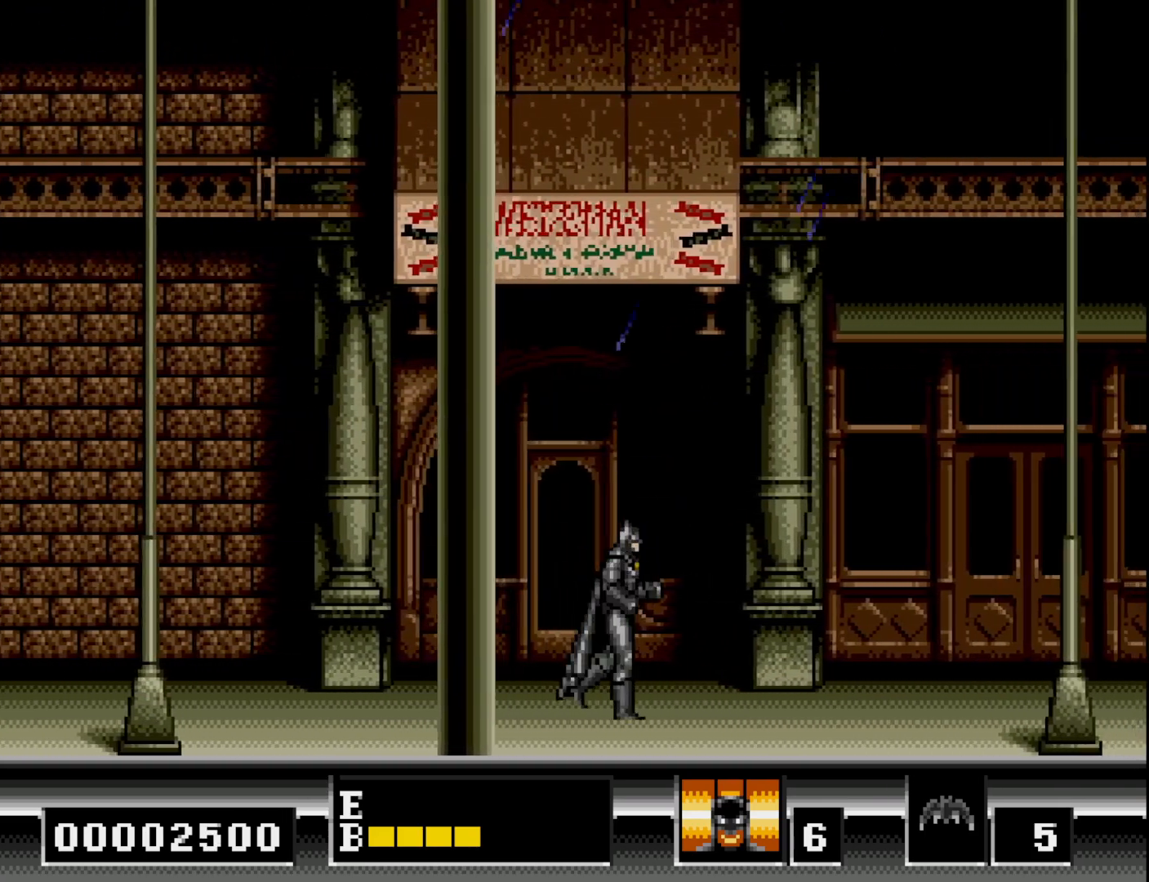
{"buttons": ["DPAD_RIGHT"], "right_stick": "center", "events": []}
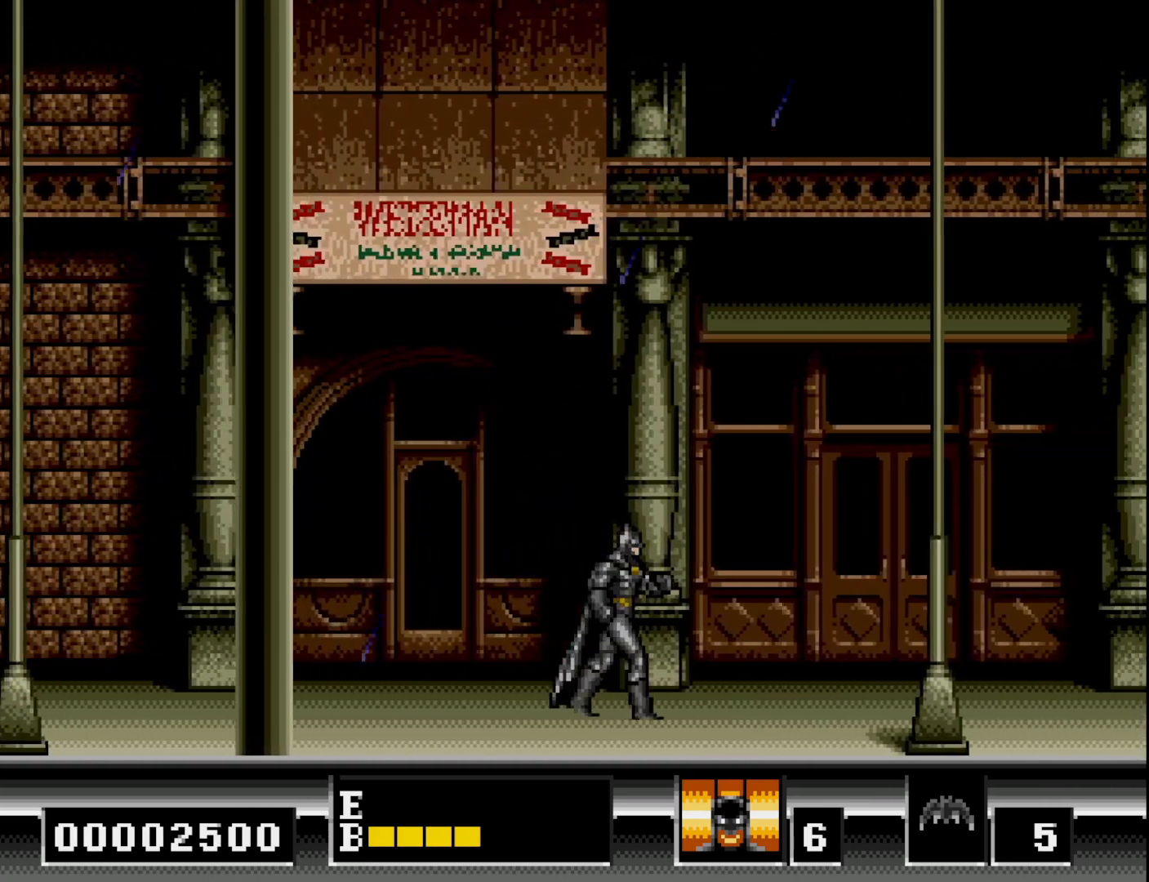
{"buttons": ["DPAD_RIGHT"], "right_stick": "center", "events": []}
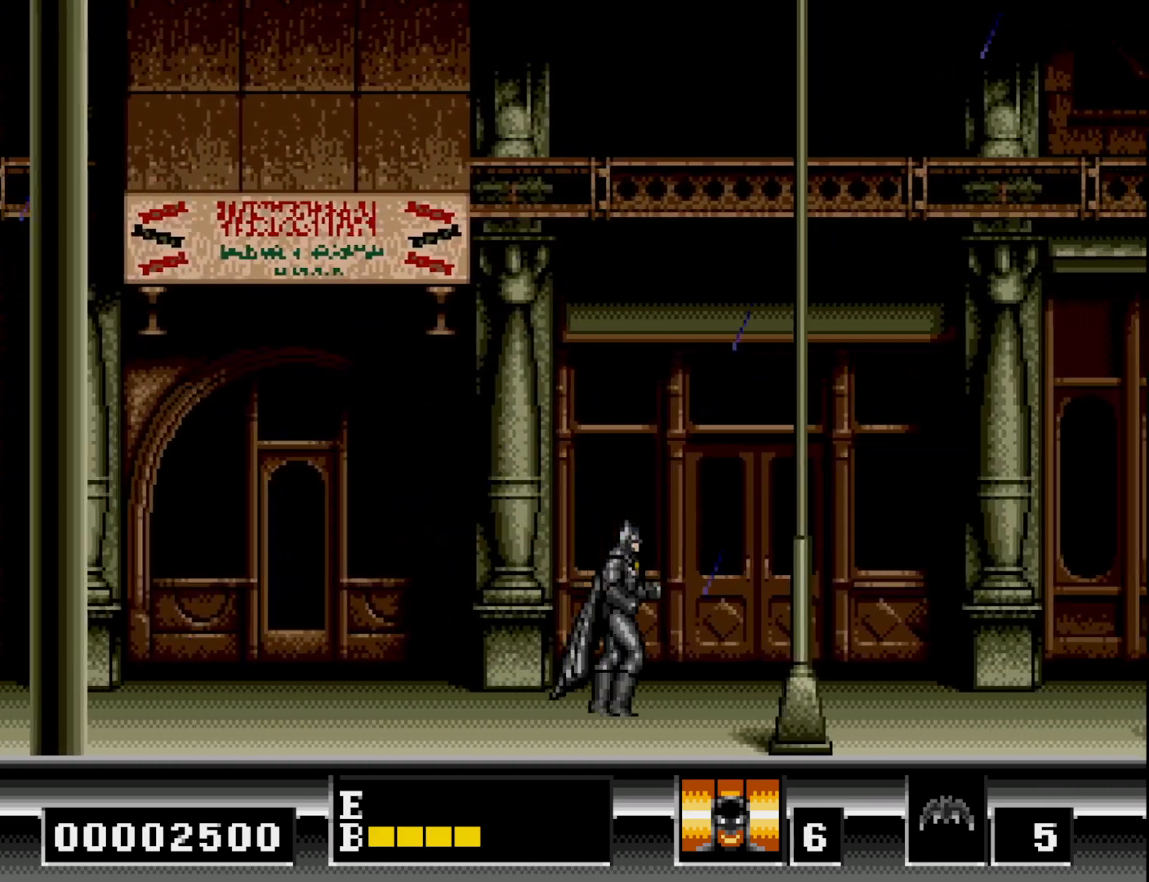
{"buttons": ["DPAD_RIGHT"], "right_stick": "center", "events": []}
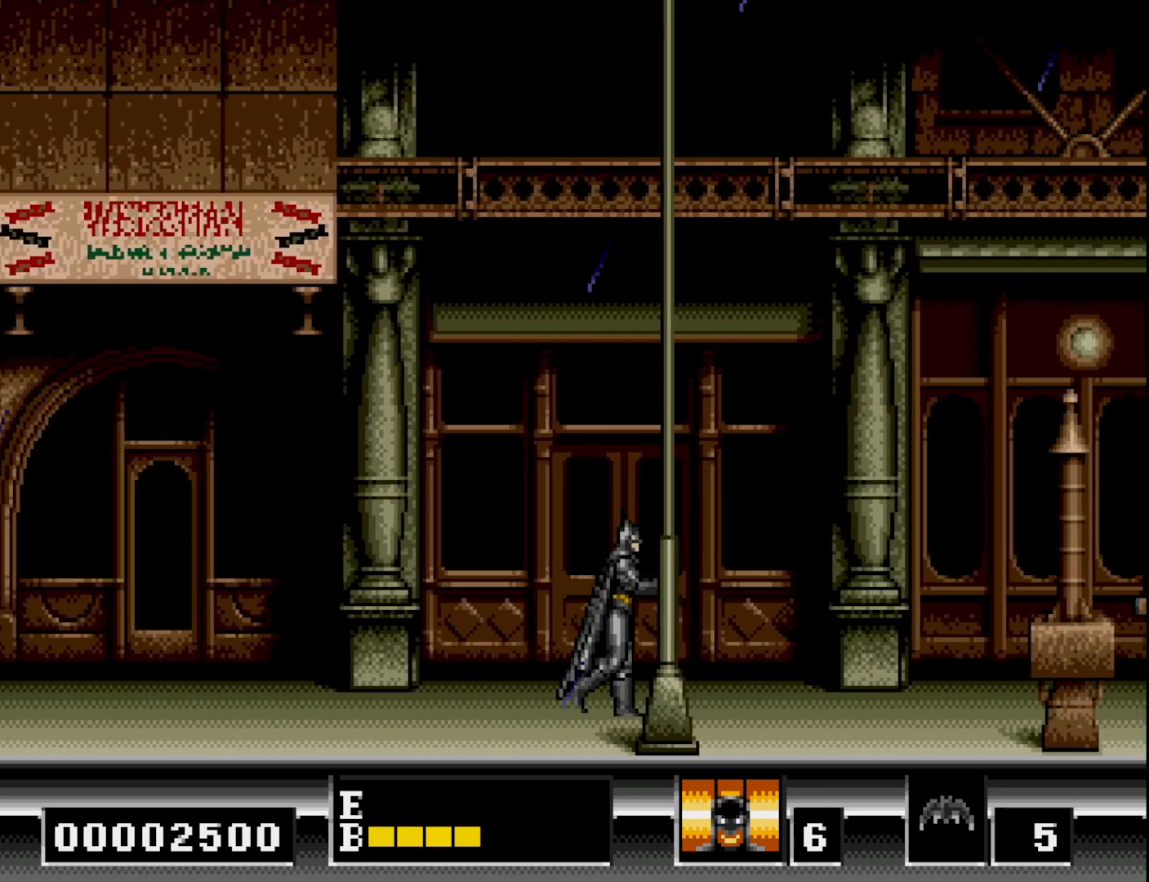
{"buttons": ["DPAD_RIGHT"], "right_stick": "center", "events": []}
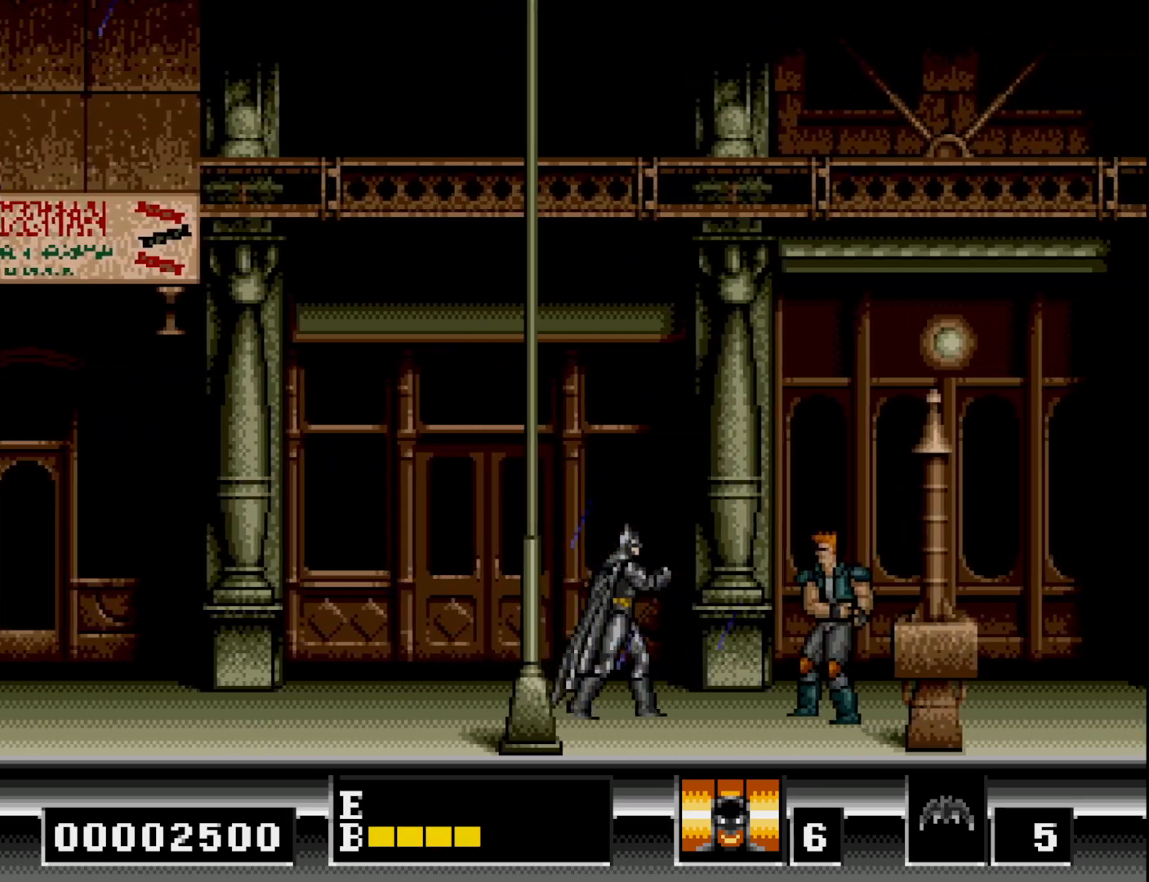
{"buttons": ["DPAD_DOWN"], "right_stick": "center", "events": [[167, "A", "down"], [267, "DPAD_RIGHT", "up"], [283, "A", "up"], [283, "DPAD_DOWN", "down"], [350, "A", "down"], [433, "A", "up"]]}